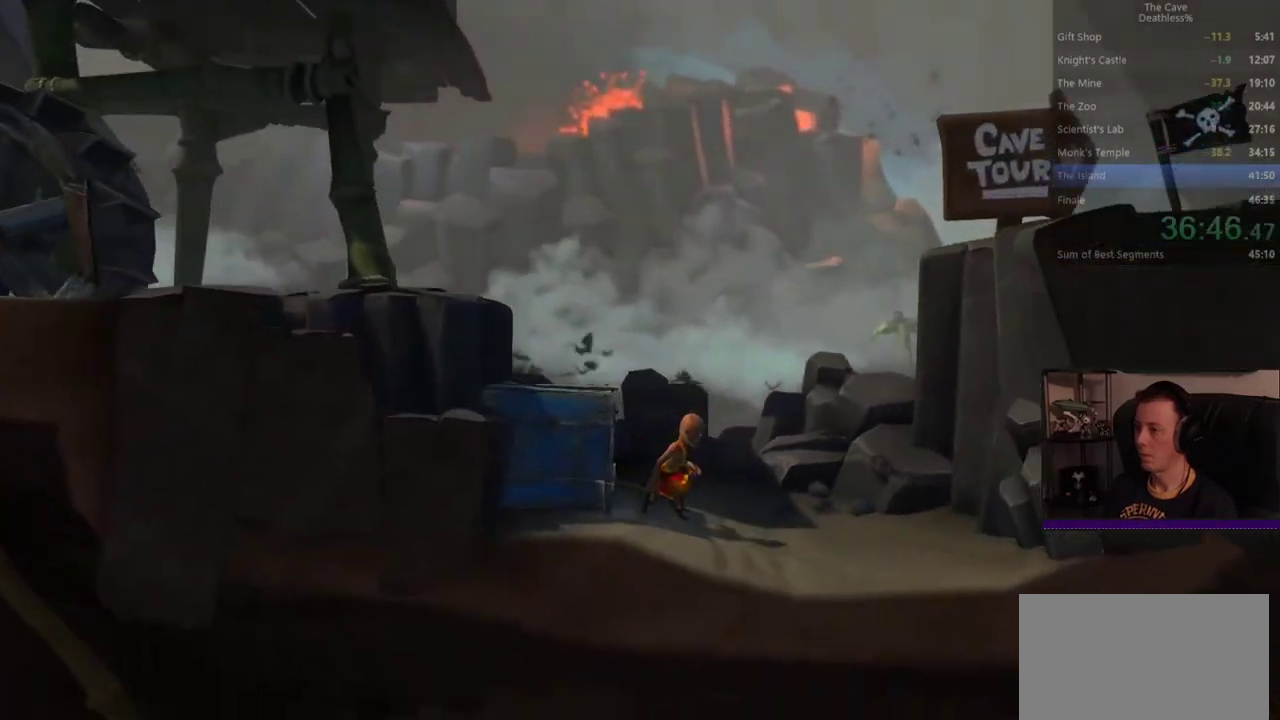
Gameplay with a controller (PlayStation layout); each line is a JSON object with the inputs held at the frame after it. "button_events" lists button changes between this image and that frame as [ms after this image, input, new state], when the widget could be followed in between (sticks are given only as held states). Not read: HOME R1 START TOUCHPAD.
{"buttons": ["SQUARE"], "left_stick": "right", "right_stick": "center", "button_events": [[80, "SQUARE", "down"]]}
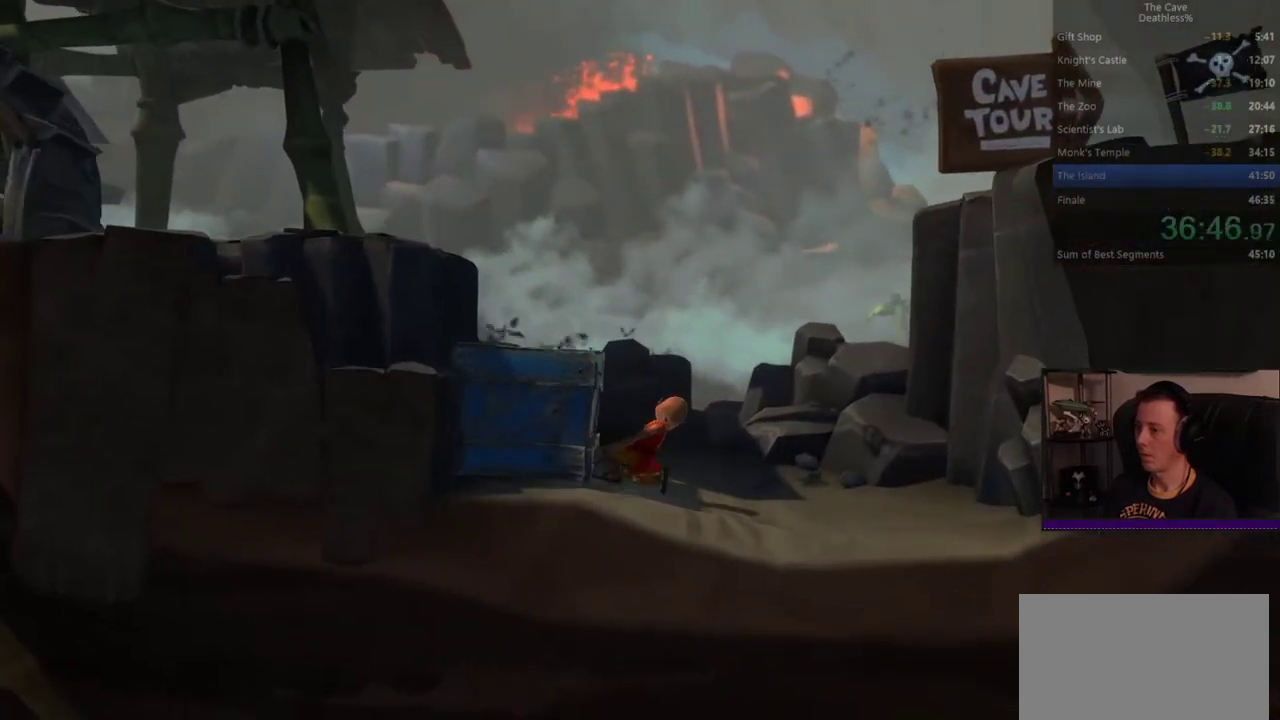
{"buttons": ["SQUARE"], "left_stick": "right", "right_stick": "center", "button_events": []}
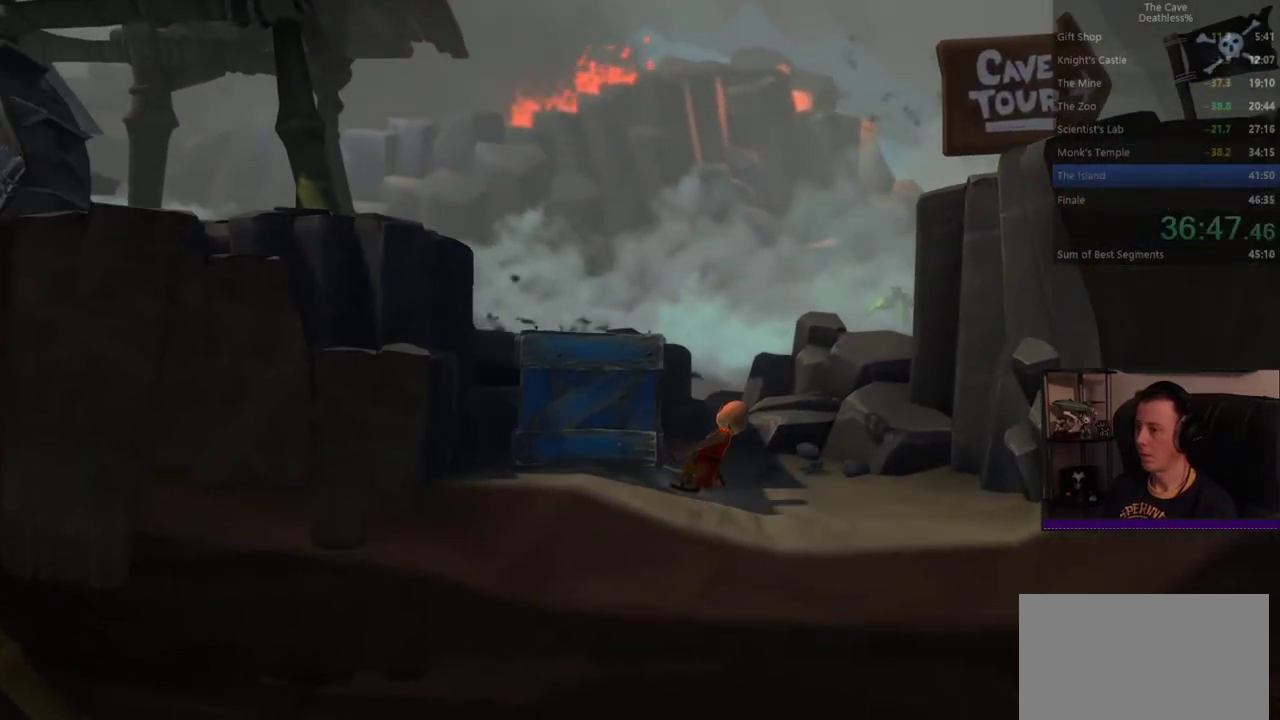
{"buttons": [], "left_stick": "center", "right_stick": "center", "button_events": [[280, "SQUARE", "up"]]}
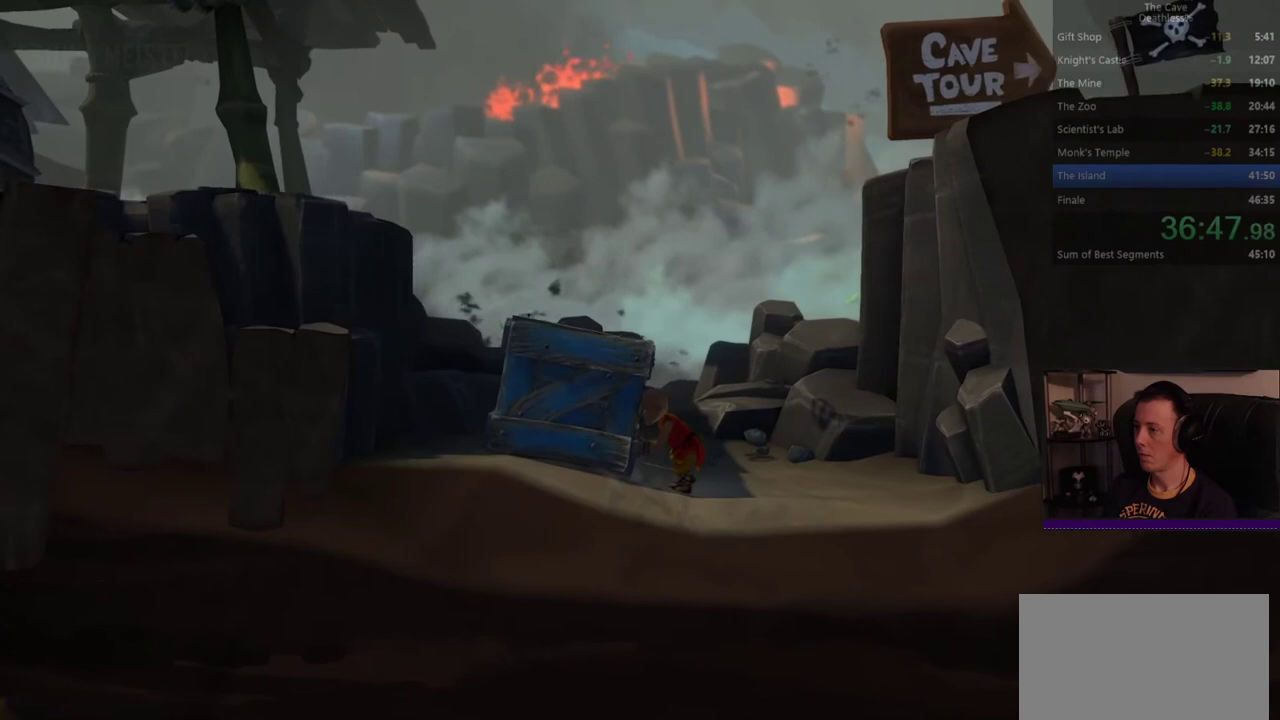
{"buttons": ["CROSS"], "left_stick": "left", "right_stick": "center", "button_events": [[280, "CROSS", "down"]]}
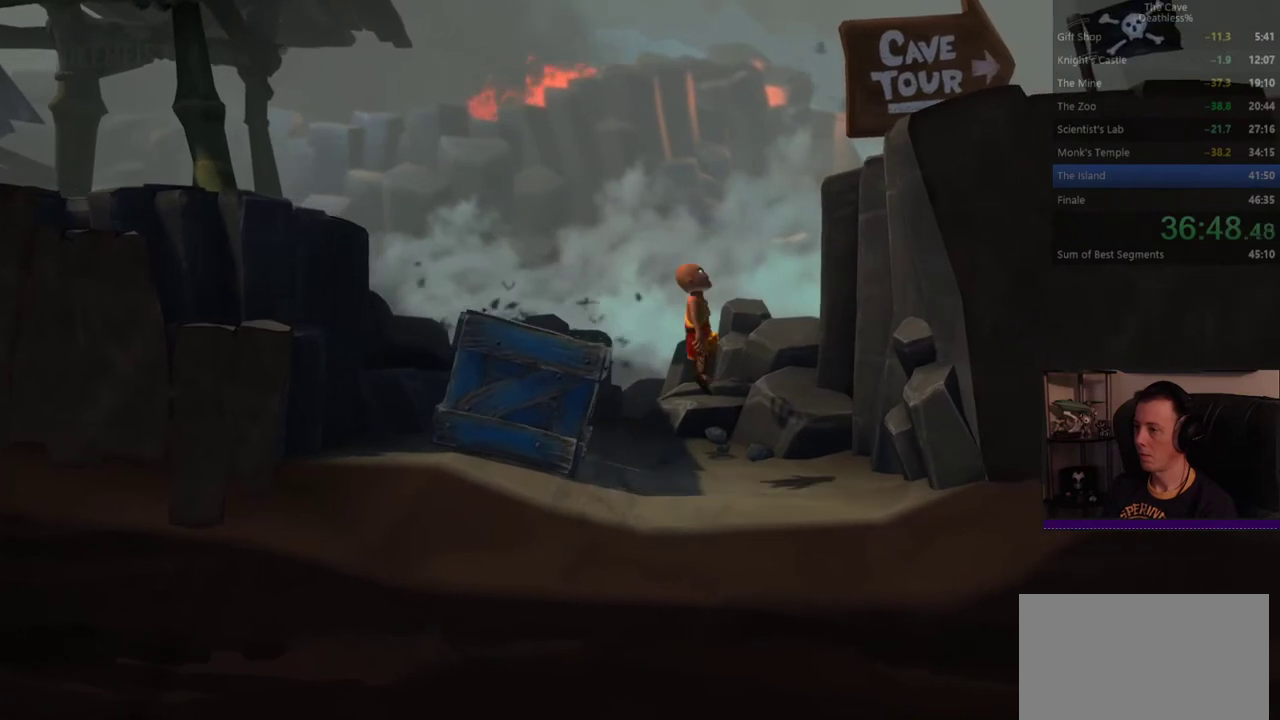
{"buttons": [], "left_stick": "left", "right_stick": "center", "button_events": [[520, "CROSS", "up"]]}
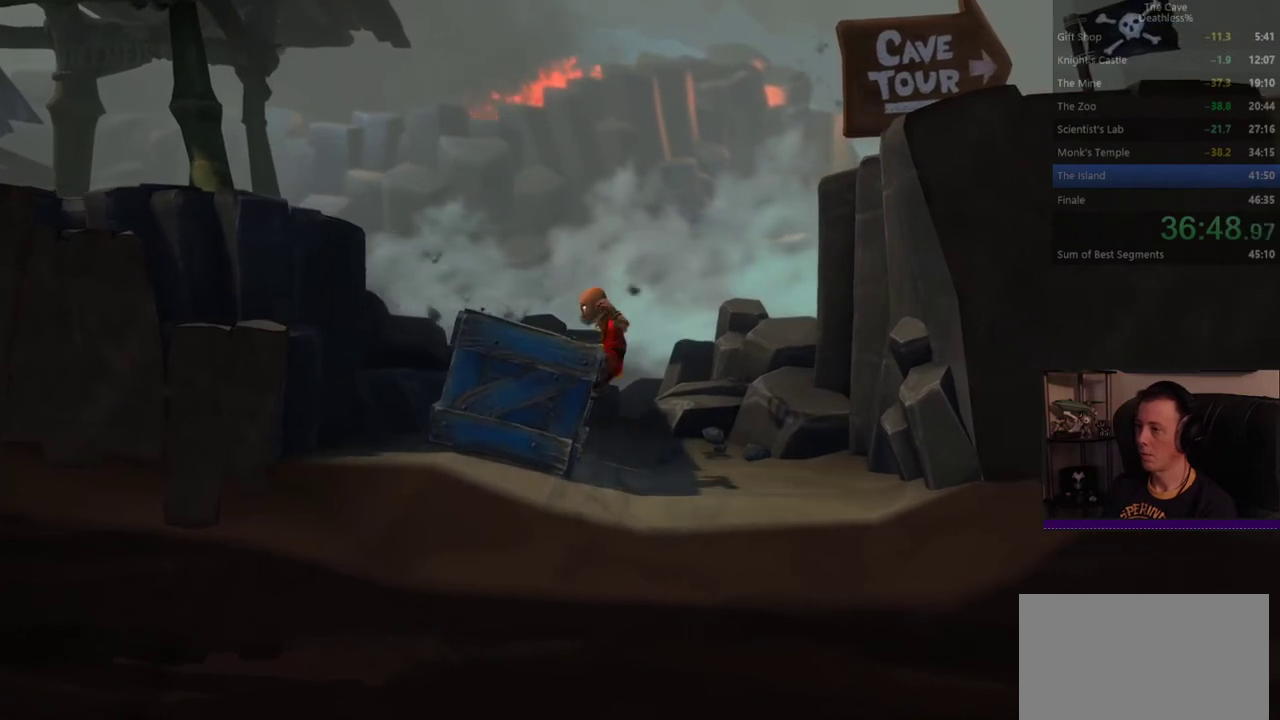
{"buttons": ["CROSS"], "left_stick": "left", "right_stick": "center", "button_events": [[280, "CROSS", "down"]]}
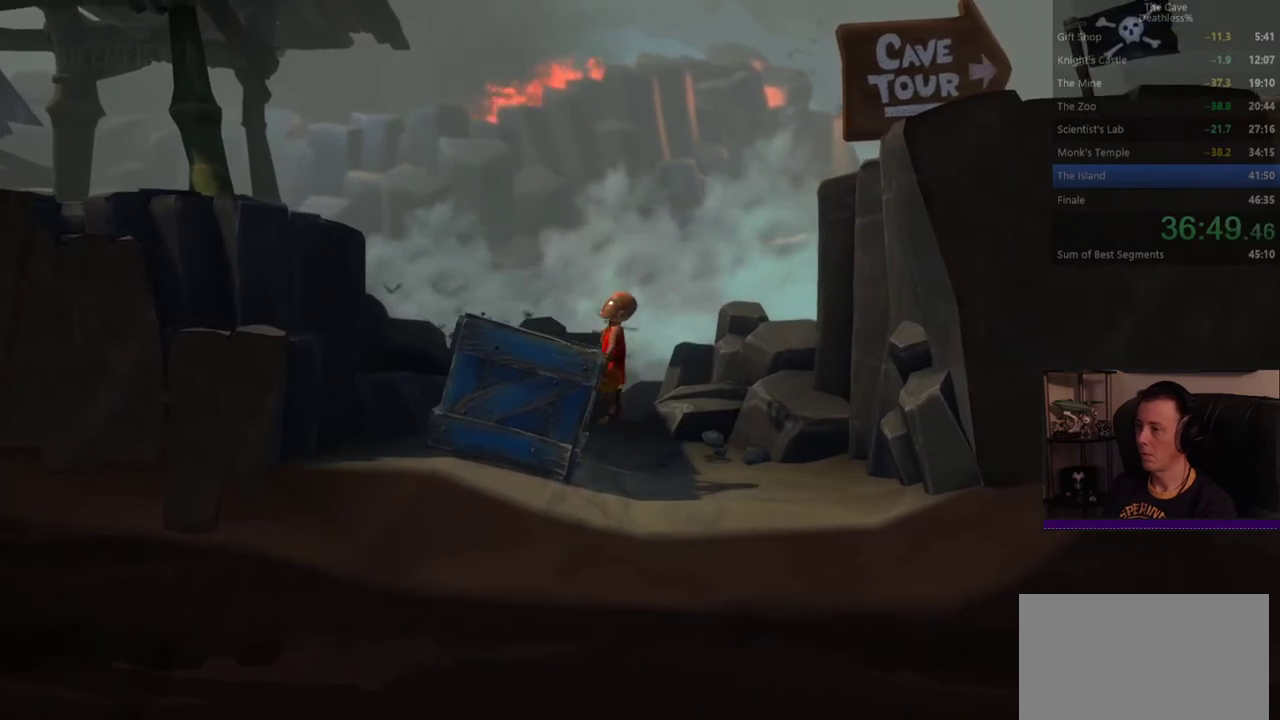
{"buttons": [], "left_stick": "right", "right_stick": "center", "button_events": [[200, "CROSS", "up"]]}
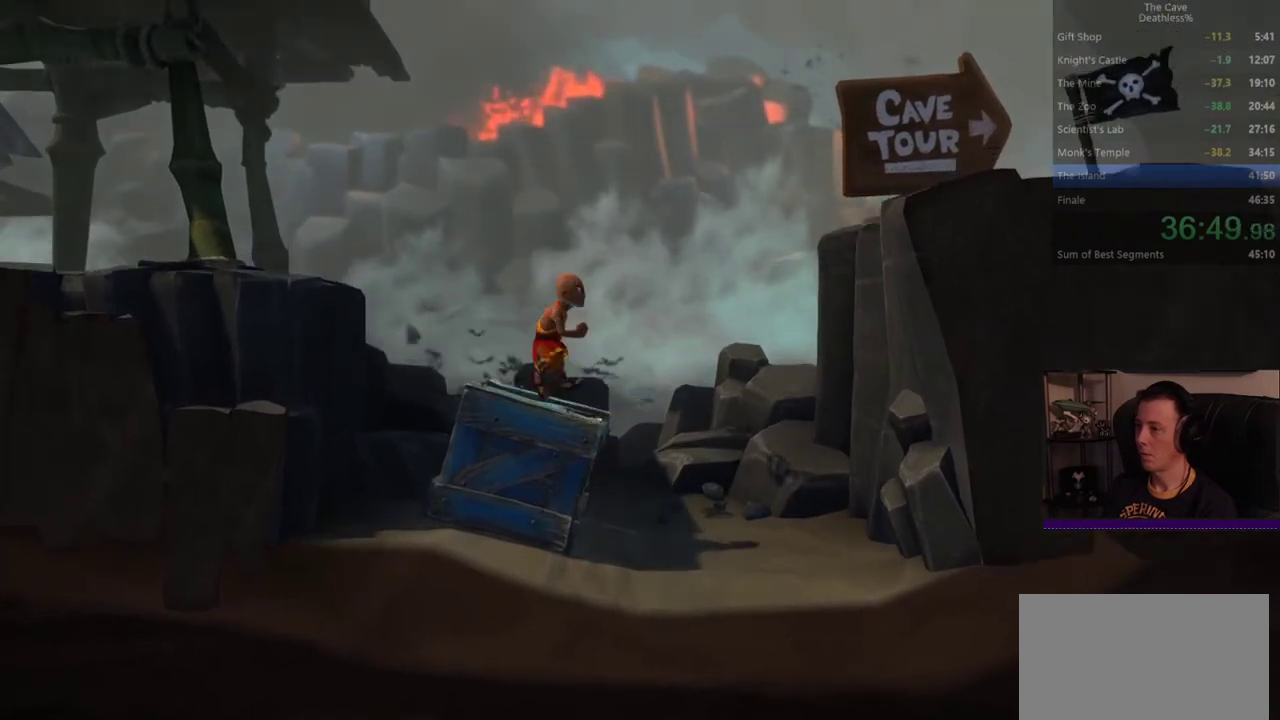
{"buttons": ["CROSS"], "left_stick": "right", "right_stick": "center", "button_events": [[120, "CROSS", "down"]]}
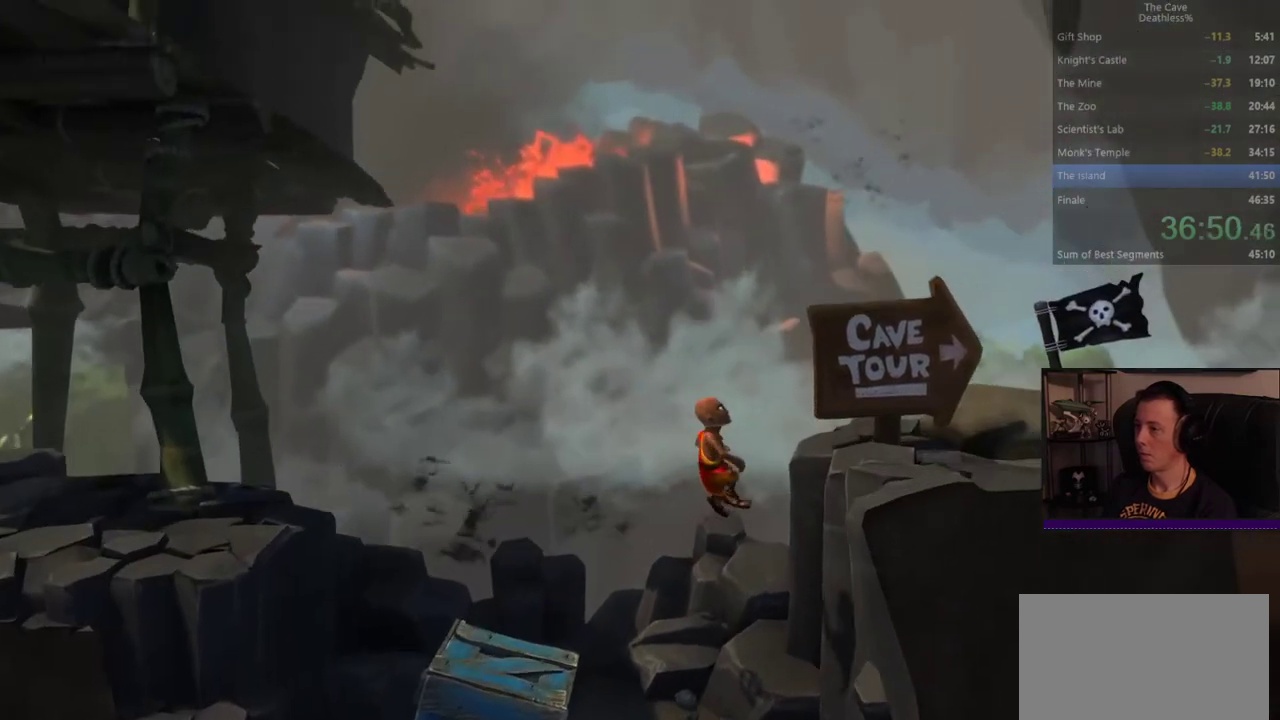
{"buttons": [], "left_stick": "right", "right_stick": "center", "button_events": [[40, "CROSS", "up"]]}
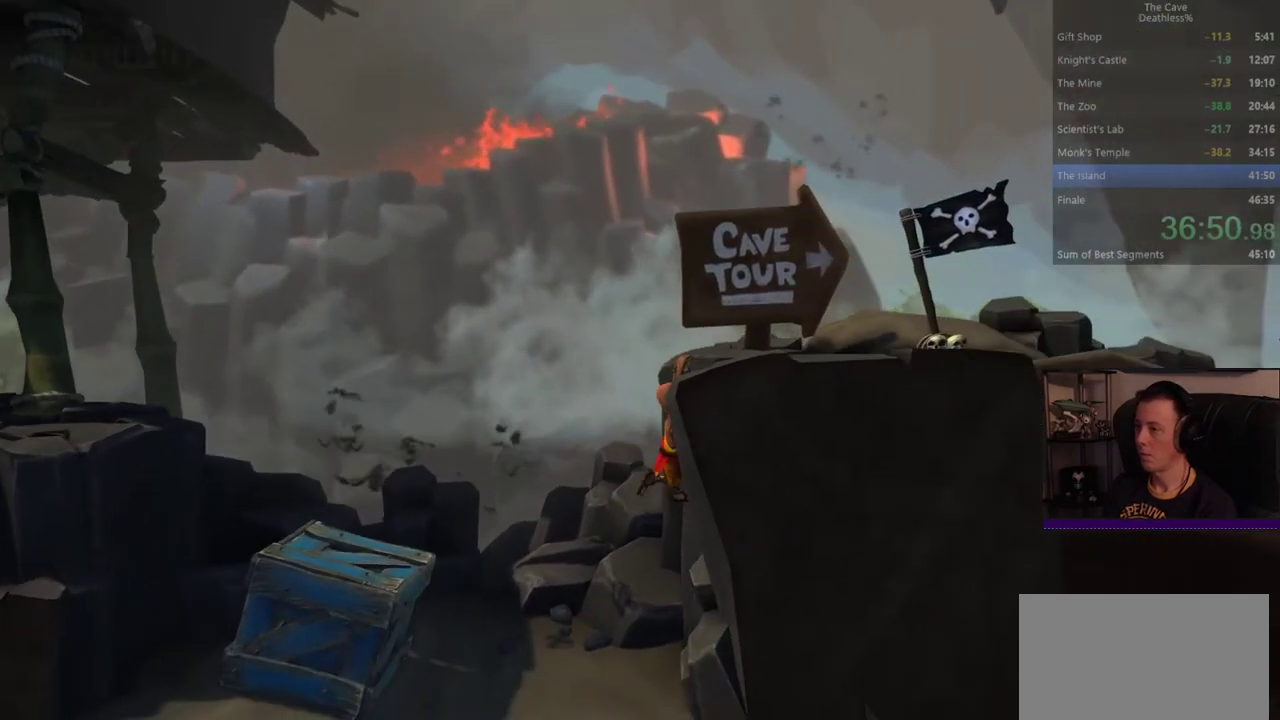
{"buttons": [], "left_stick": "right", "right_stick": "center", "button_events": []}
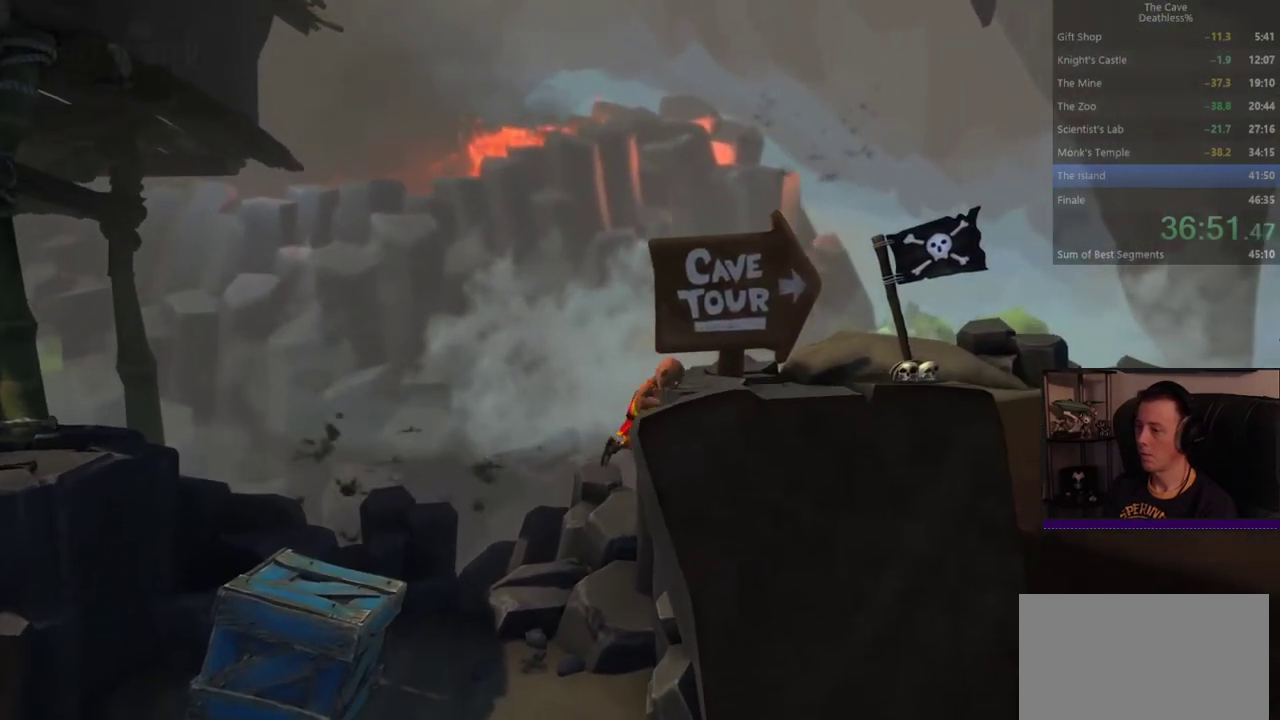
{"buttons": [], "left_stick": "right", "right_stick": "center", "button_events": []}
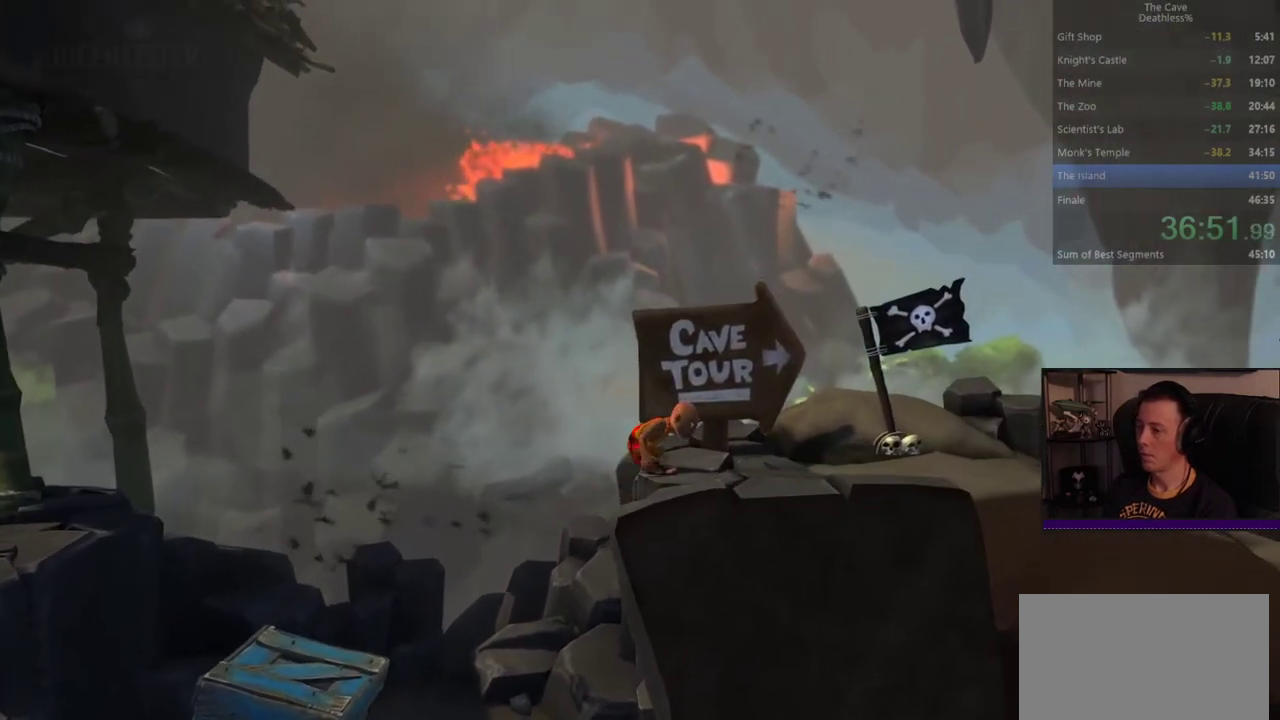
{"buttons": [], "left_stick": "right", "right_stick": "center", "button_events": []}
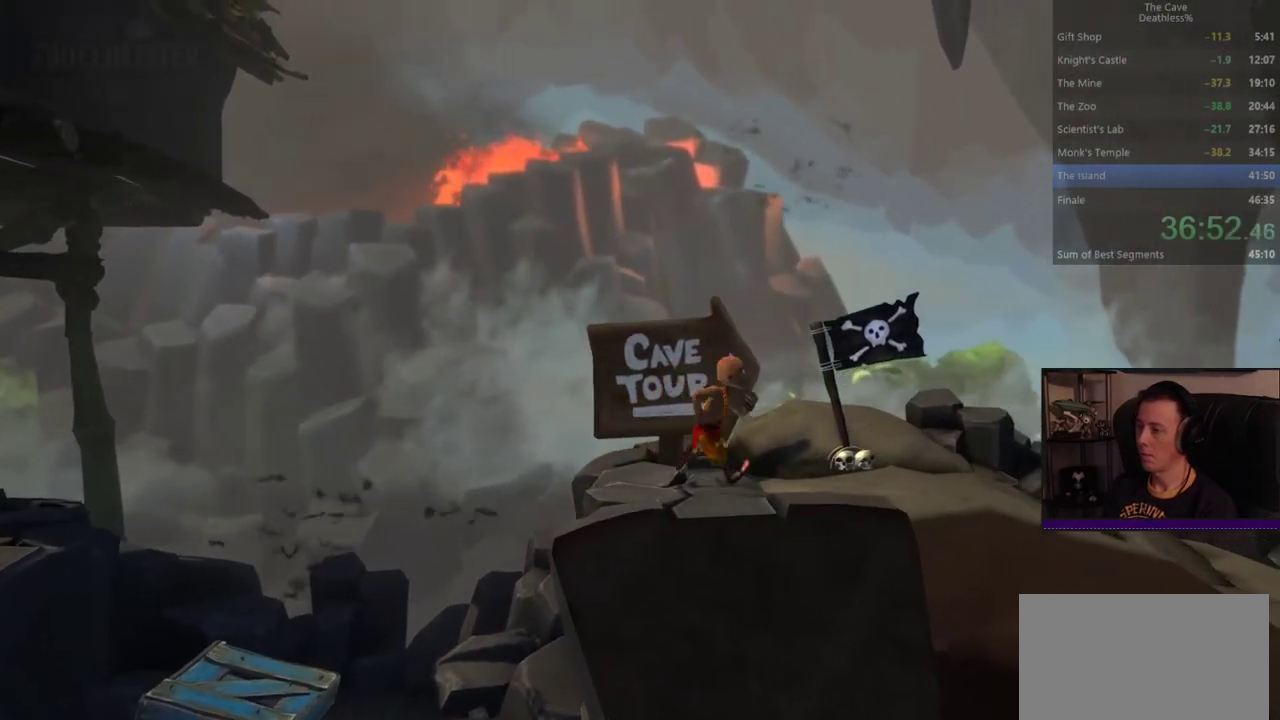
{"buttons": [], "left_stick": "center", "right_stick": "center", "button_events": [[120, "R2", "down"], [120, "SQUARE", "down"], [240, "TRIANGLE", "down"], [280, "CIRCLE", "down"], [320, "SQUARE", "up"], [360, "DPAD_LEFT", "down"], [400, "CIRCLE", "up"], [400, "R2", "up"], [400, "TRIANGLE", "up"], [520, "DPAD_LEFT", "up"]]}
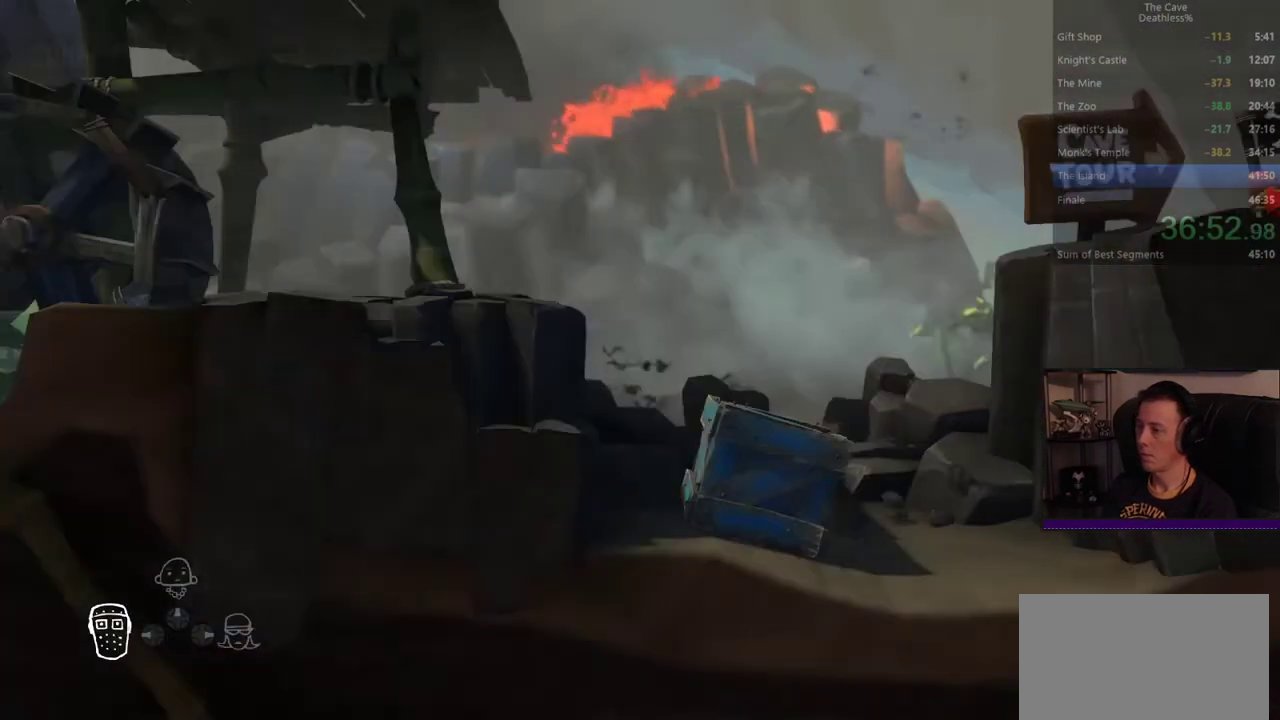
{"buttons": [], "left_stick": "left", "right_stick": "center", "button_events": []}
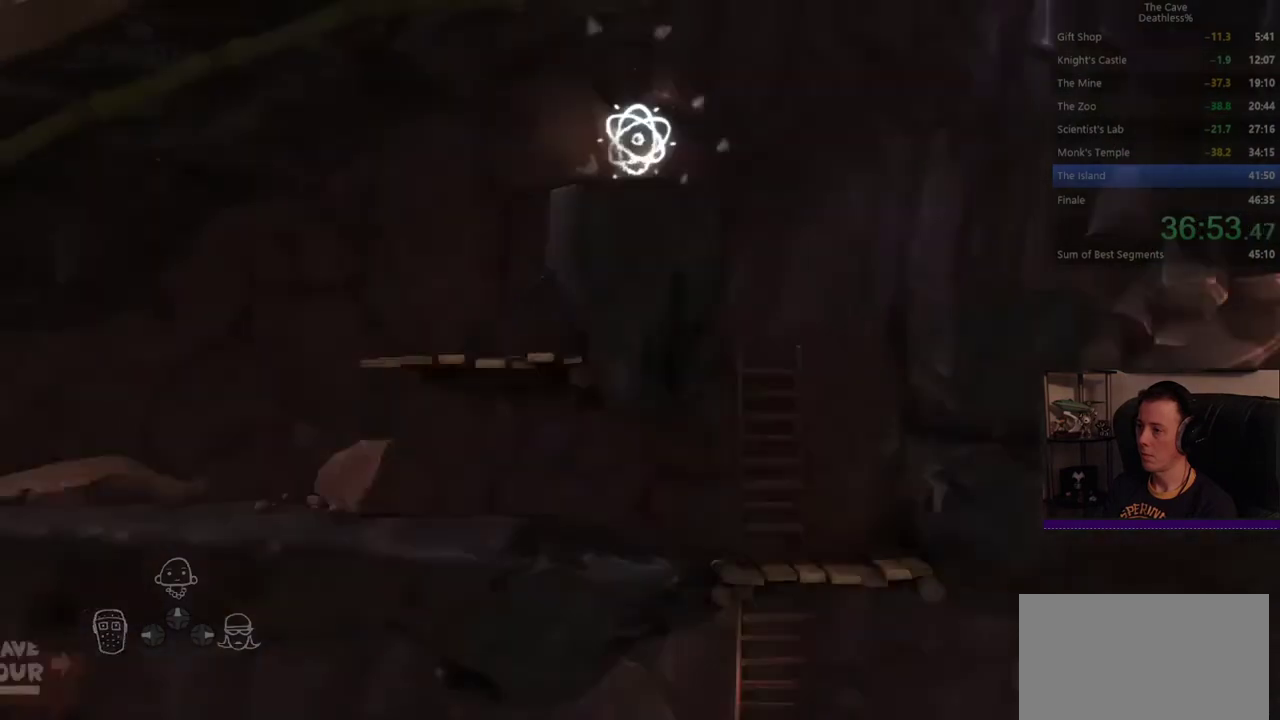
{"buttons": [], "left_stick": "left", "right_stick": "center", "button_events": []}
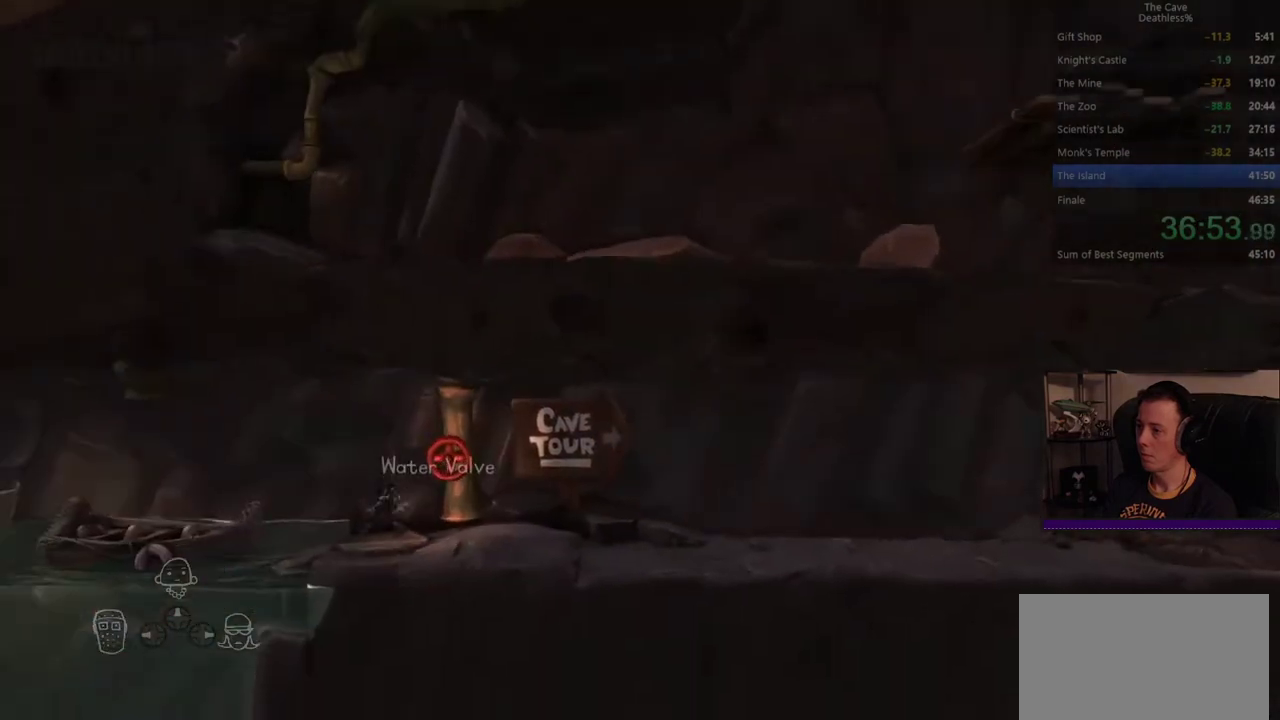
{"buttons": ["SQUARE"], "left_stick": "right", "right_stick": "center", "button_events": [[120, "SQUARE", "down"]]}
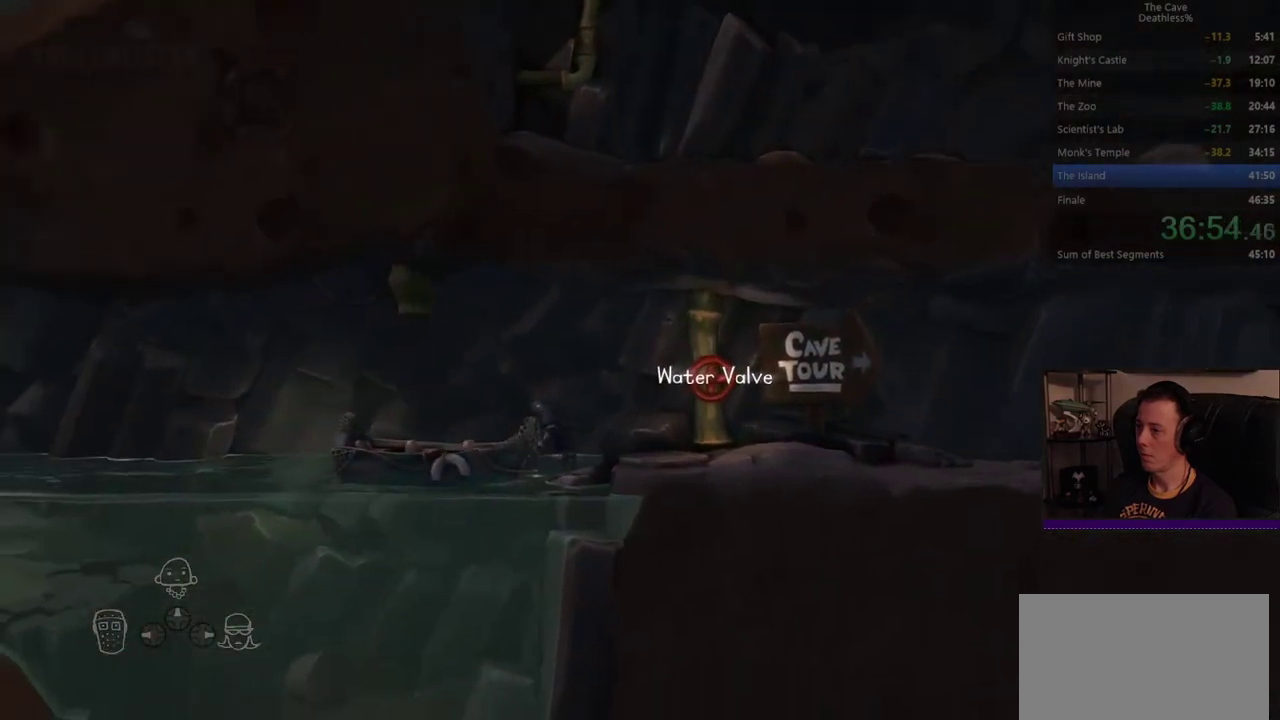
{"buttons": ["SQUARE"], "left_stick": "right", "right_stick": "center", "button_events": []}
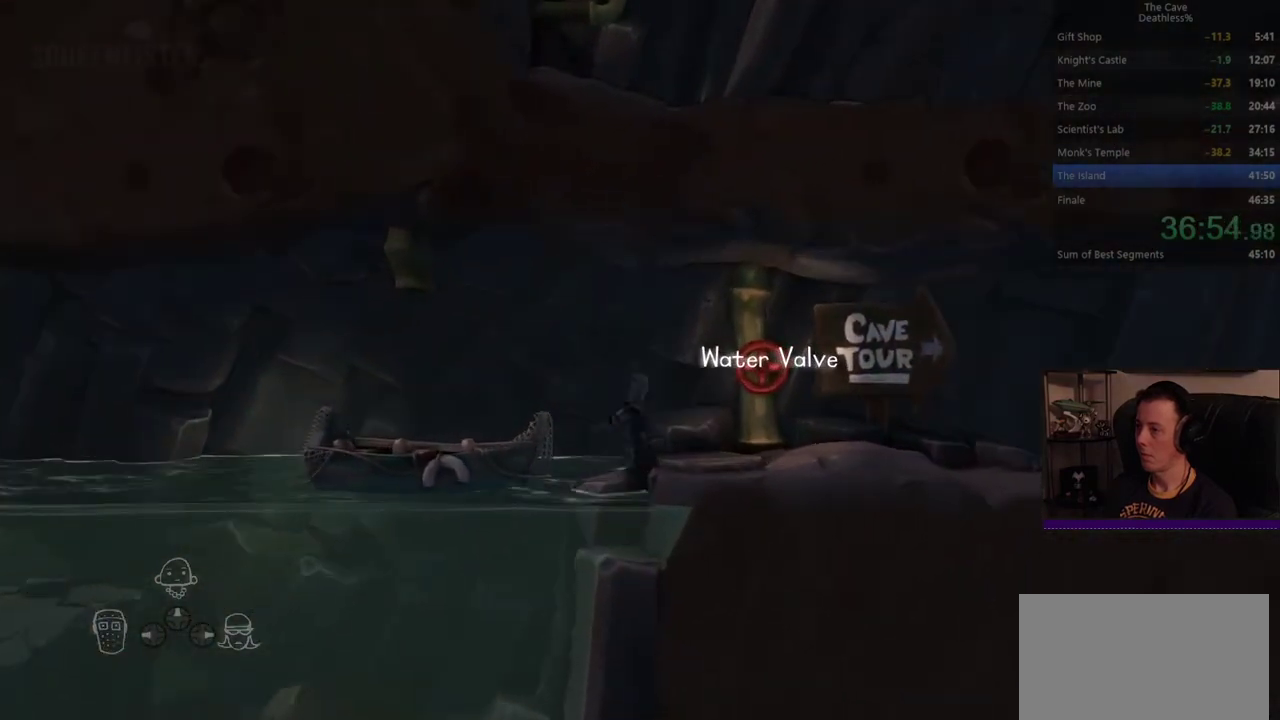
{"buttons": ["SQUARE"], "left_stick": "right", "right_stick": "center", "button_events": []}
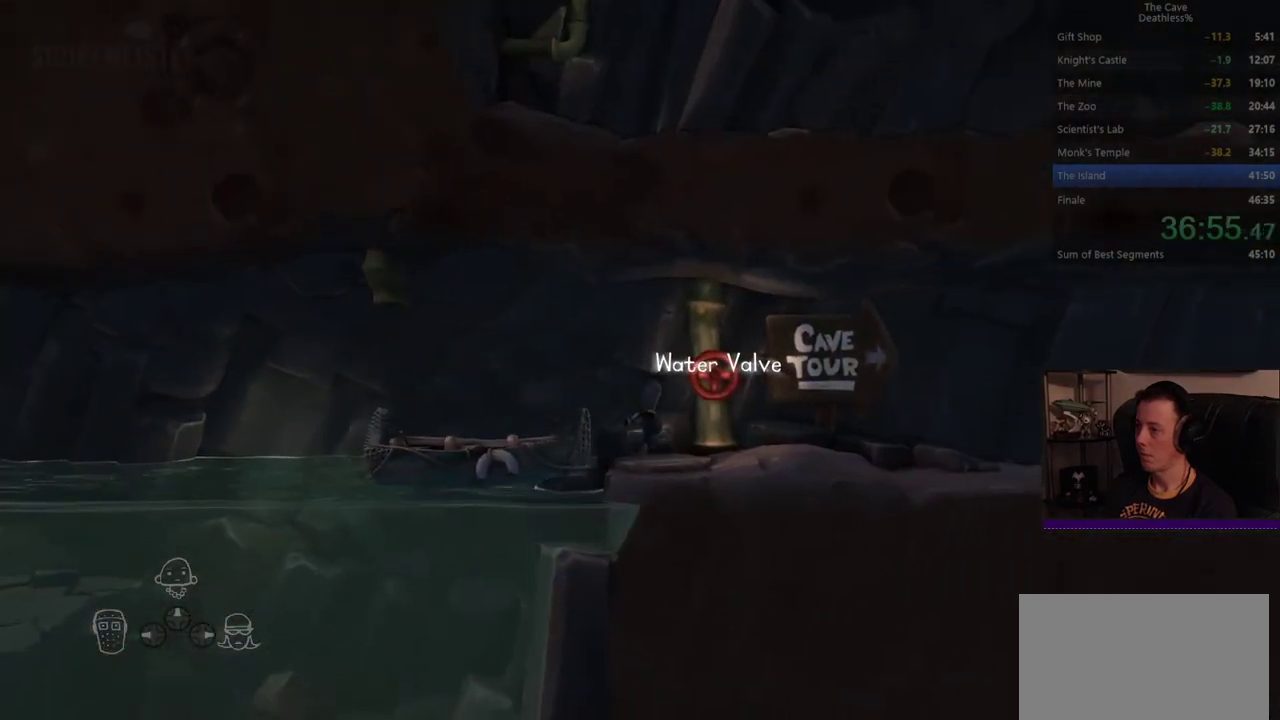
{"buttons": ["SQUARE"], "left_stick": "right", "right_stick": "center", "button_events": []}
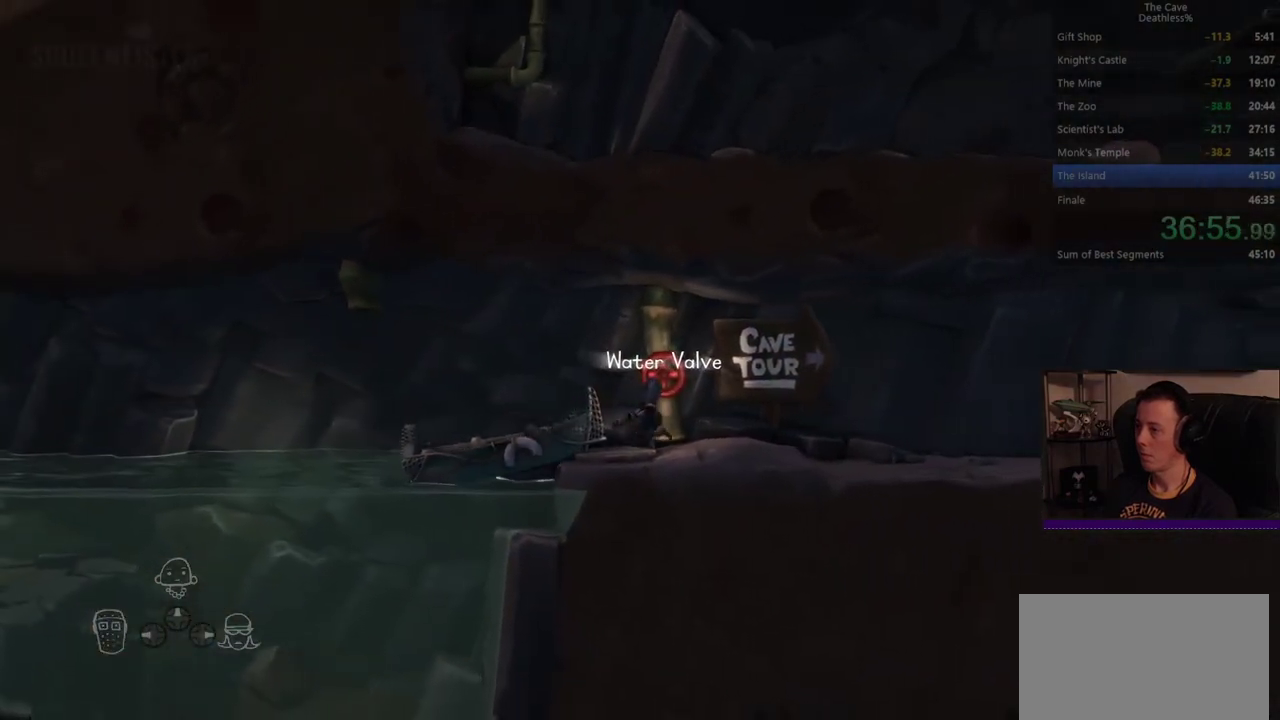
{"buttons": ["SQUARE"], "left_stick": "right", "right_stick": "center", "button_events": []}
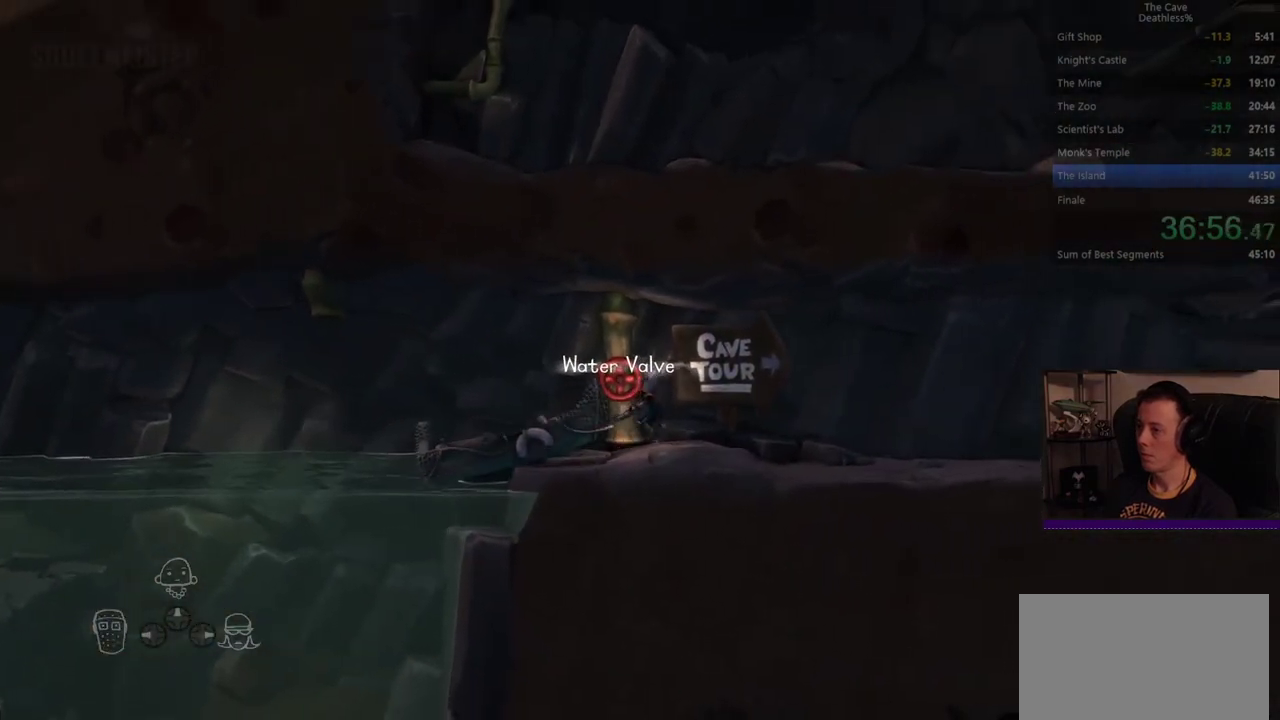
{"buttons": ["SQUARE"], "left_stick": "right", "right_stick": "center", "button_events": []}
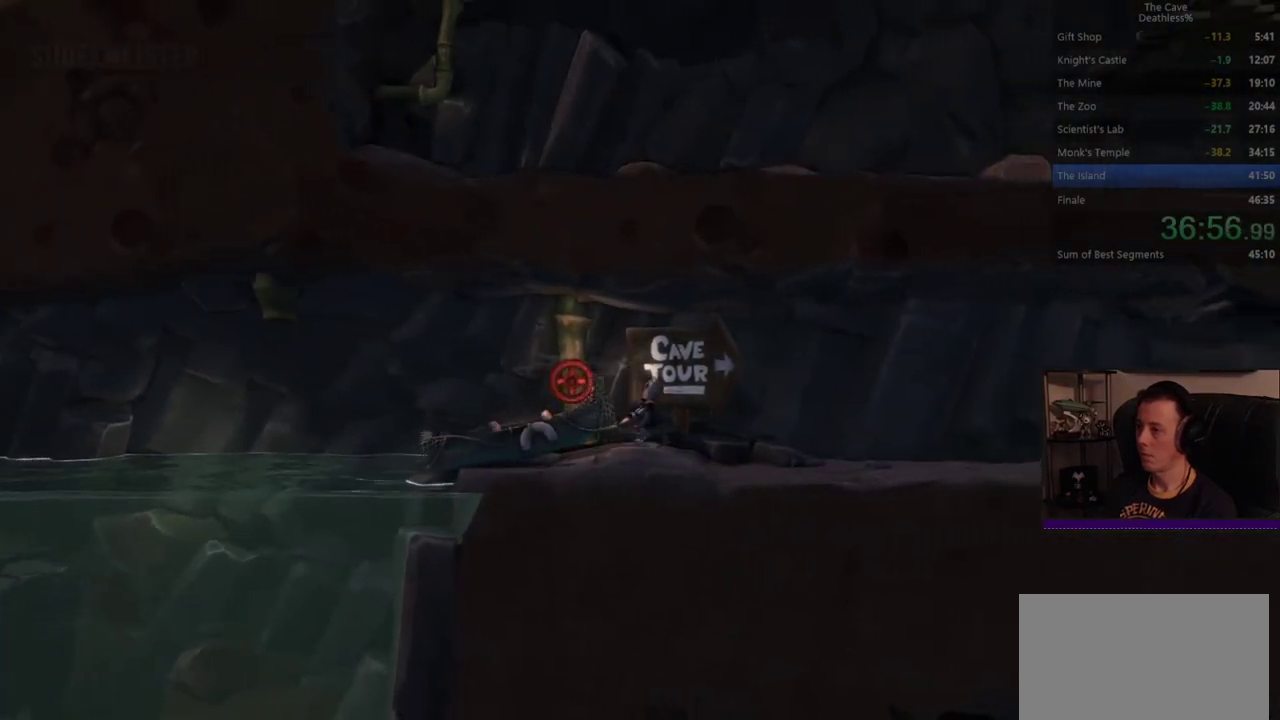
{"buttons": ["SQUARE"], "left_stick": "right", "right_stick": "center", "button_events": []}
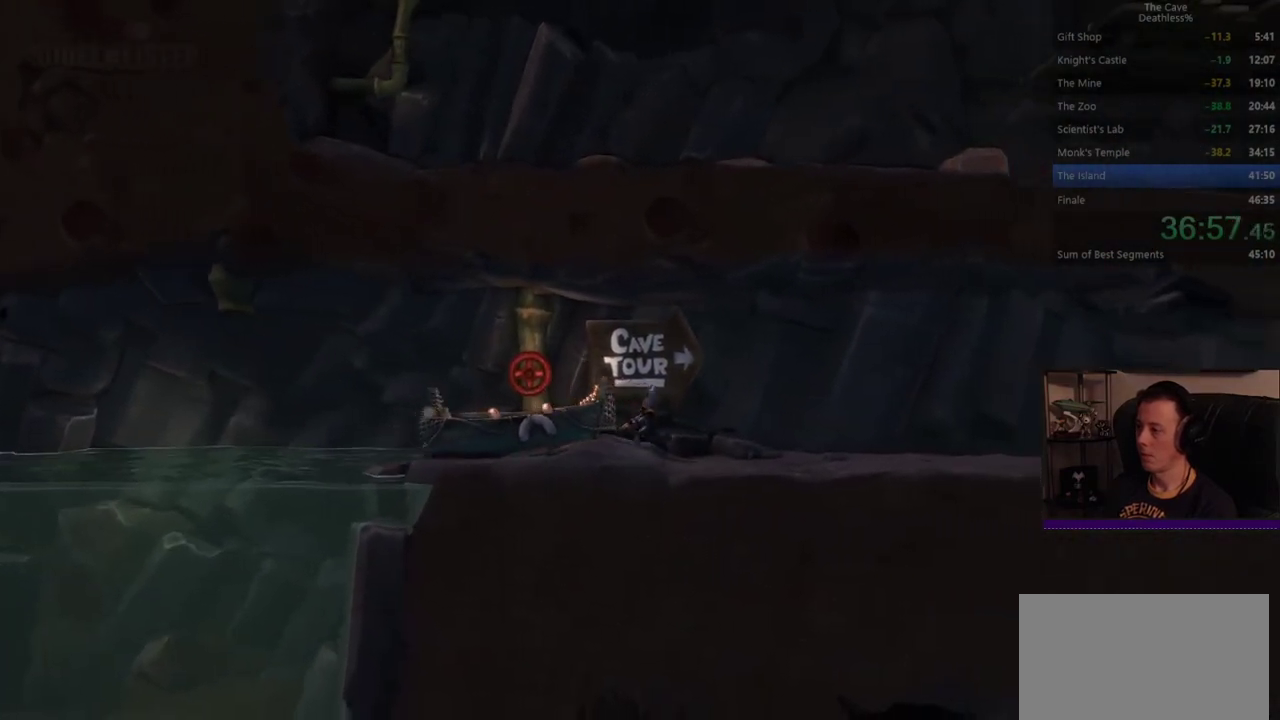
{"buttons": ["SQUARE"], "left_stick": "right", "right_stick": "center", "button_events": []}
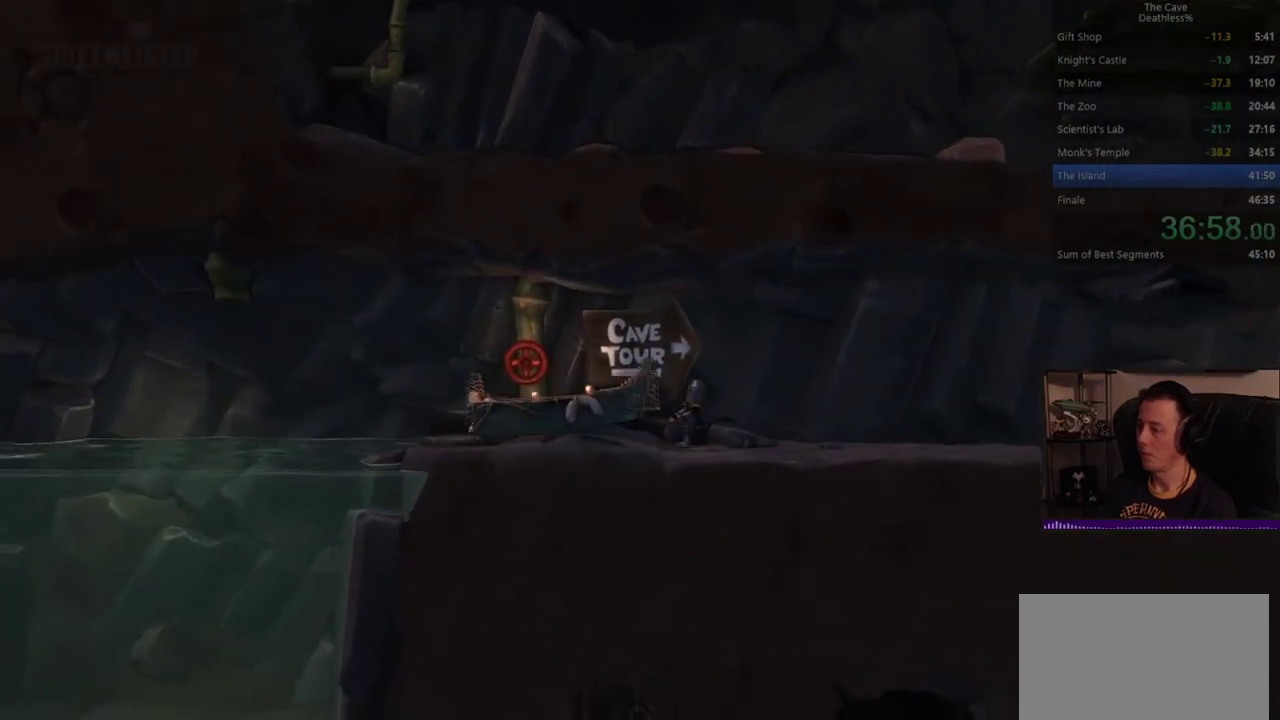
{"buttons": ["SQUARE"], "left_stick": "right", "right_stick": "center", "button_events": []}
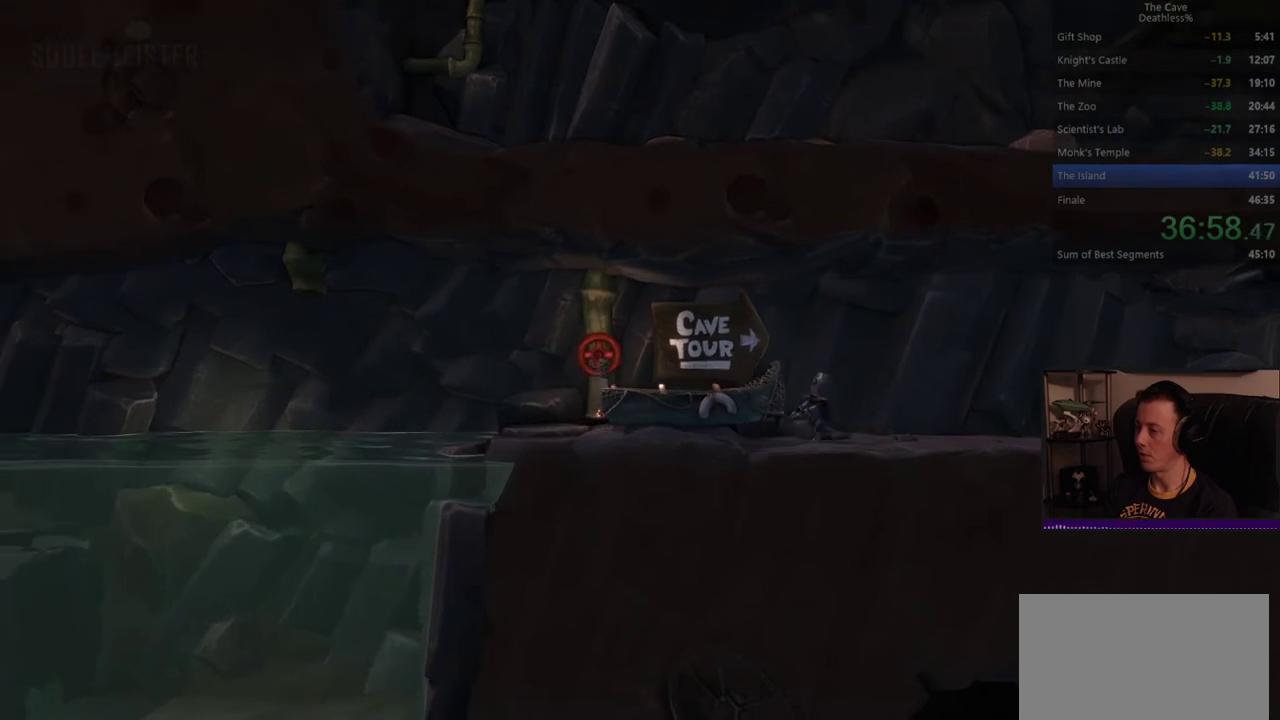
{"buttons": ["SQUARE"], "left_stick": "right", "right_stick": "center", "button_events": []}
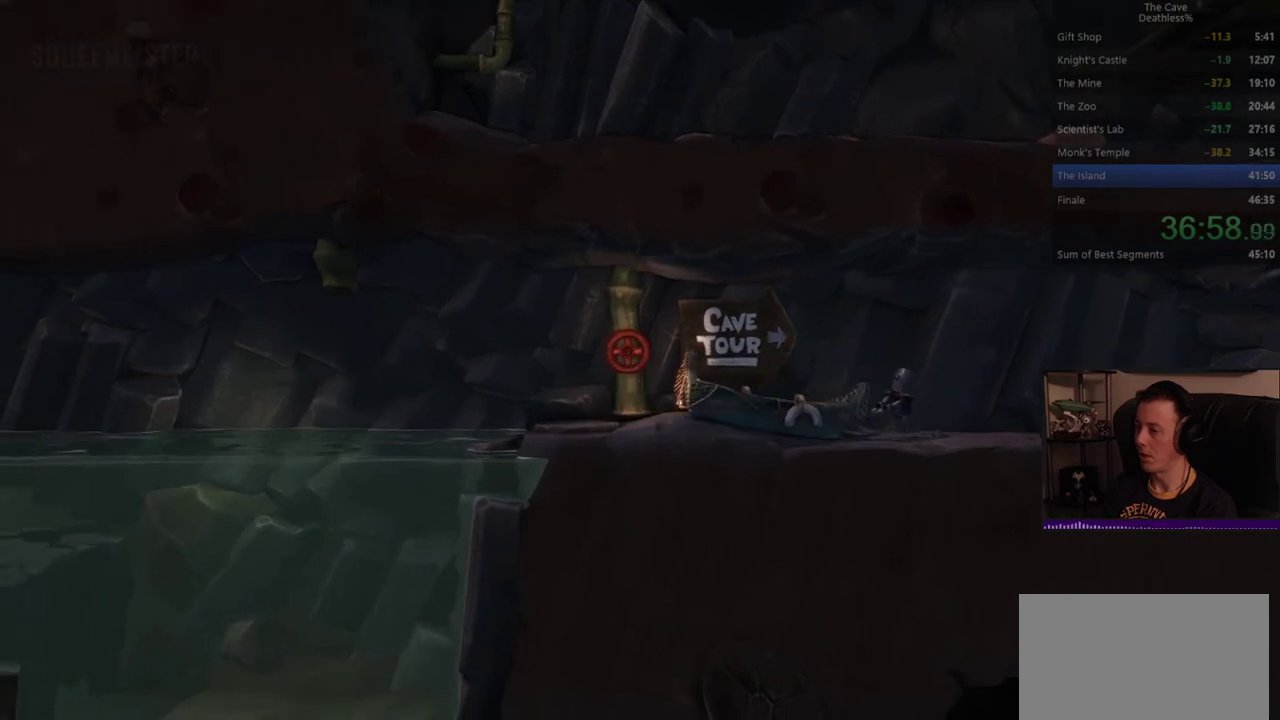
{"buttons": ["SQUARE"], "left_stick": "right", "right_stick": "center", "button_events": []}
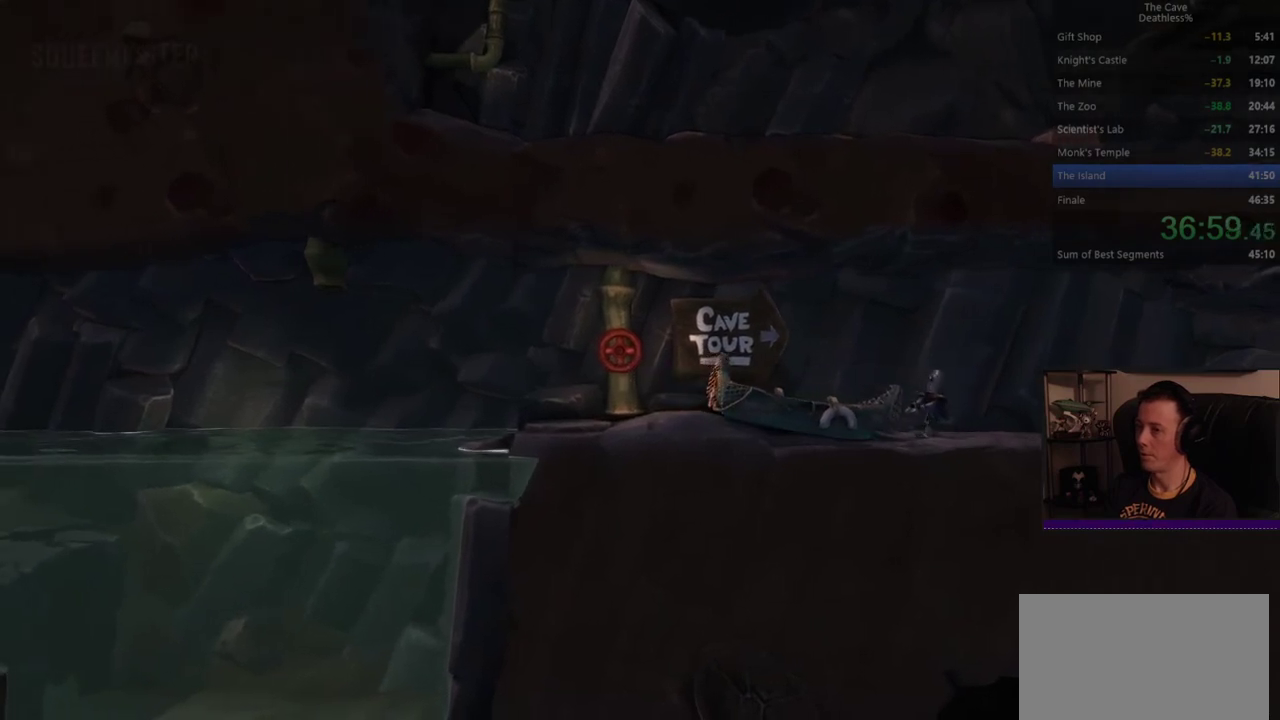
{"buttons": ["SQUARE"], "left_stick": "right", "right_stick": "center", "button_events": []}
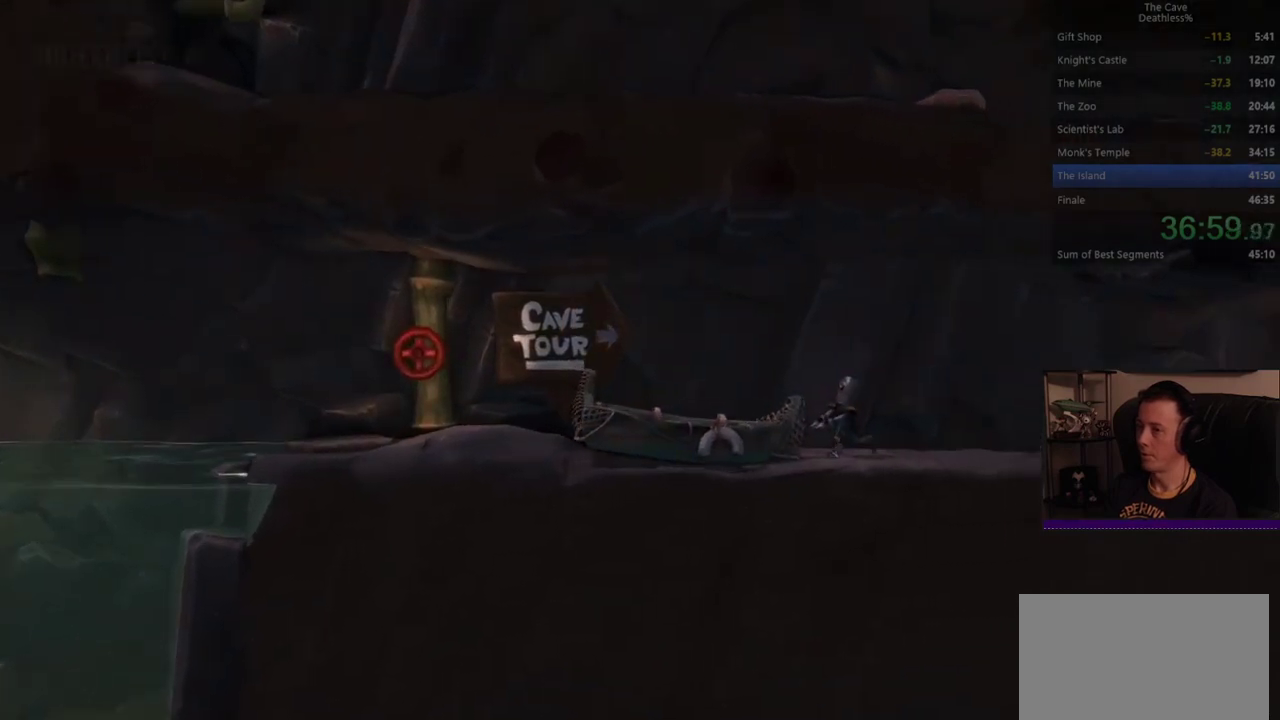
{"buttons": ["SQUARE"], "left_stick": "right", "right_stick": "center", "button_events": []}